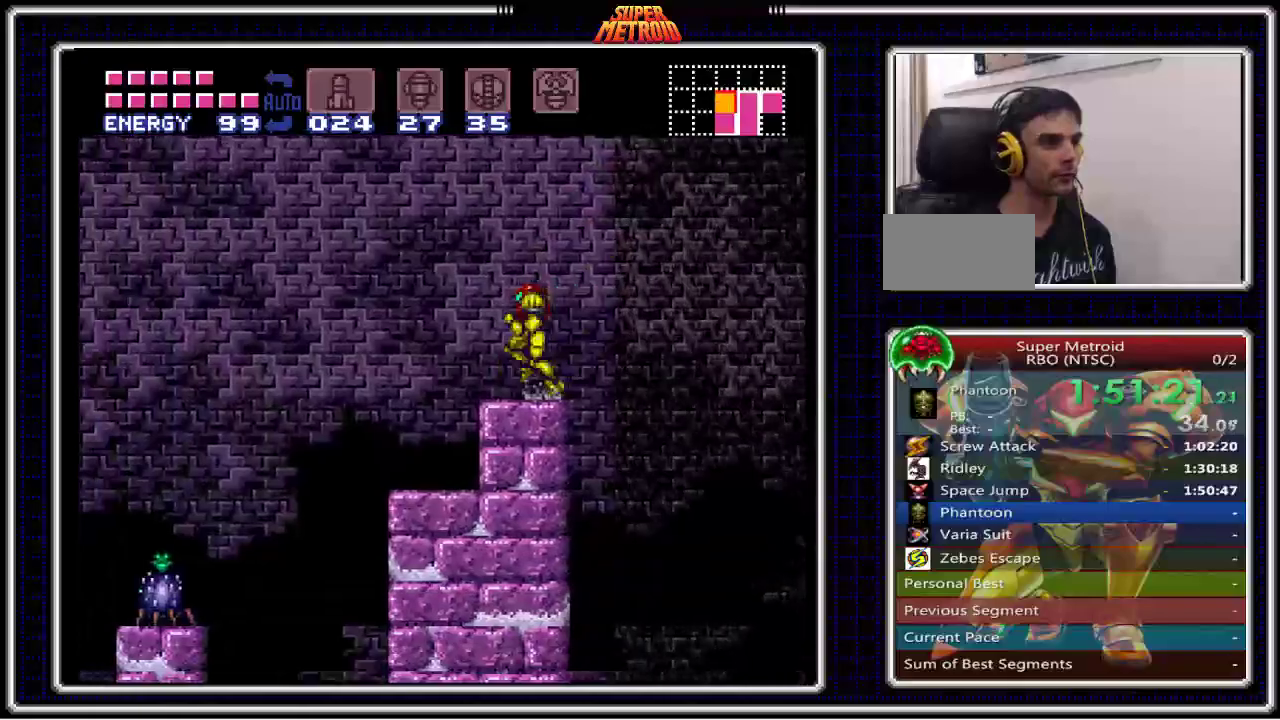
Gameplay with a controller (Nintendo layout); each line is a JSON object with the inputs held at the frame after it. "events" lists button and stick changes between this image and that frame as [ms after this image, input, new state], when the widget could be followed in between. Not read: L1 L3 R1 R3.
{"buttons": ["B", "DPAD_LEFT"], "events": [[67, "A", "down"], [250, "A", "up"]]}
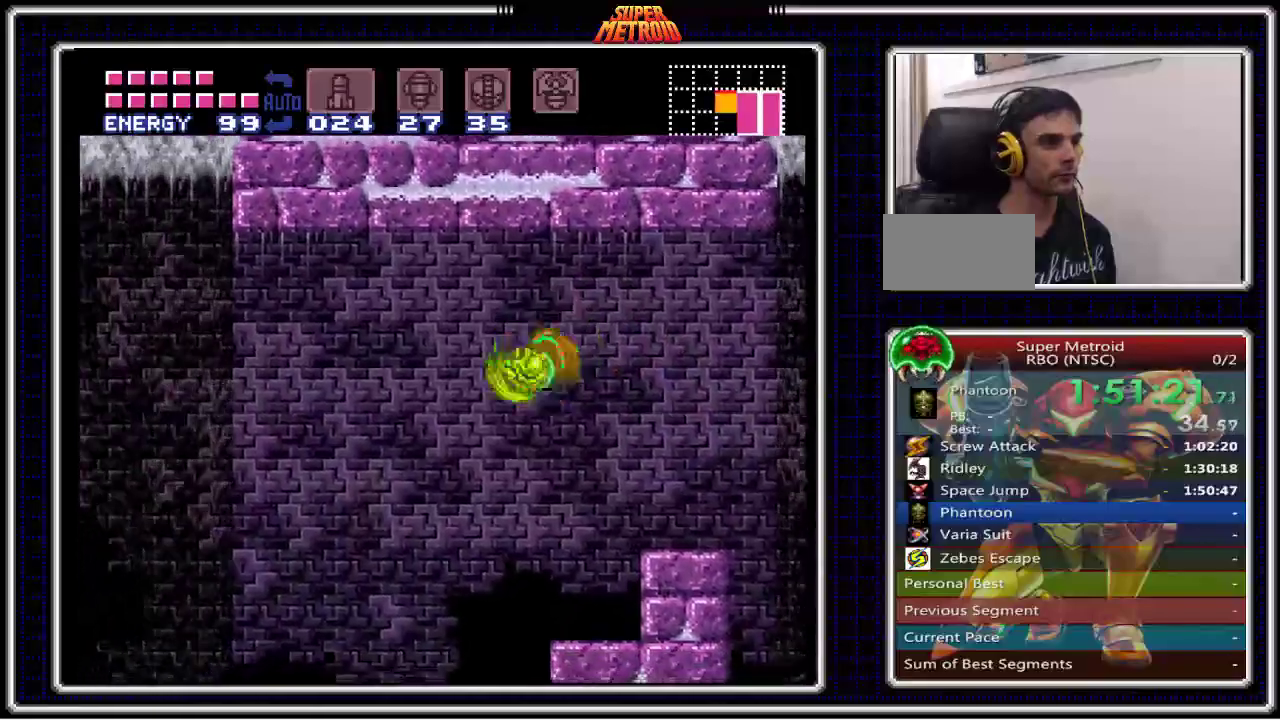
{"buttons": ["B", "DPAD_LEFT"], "events": []}
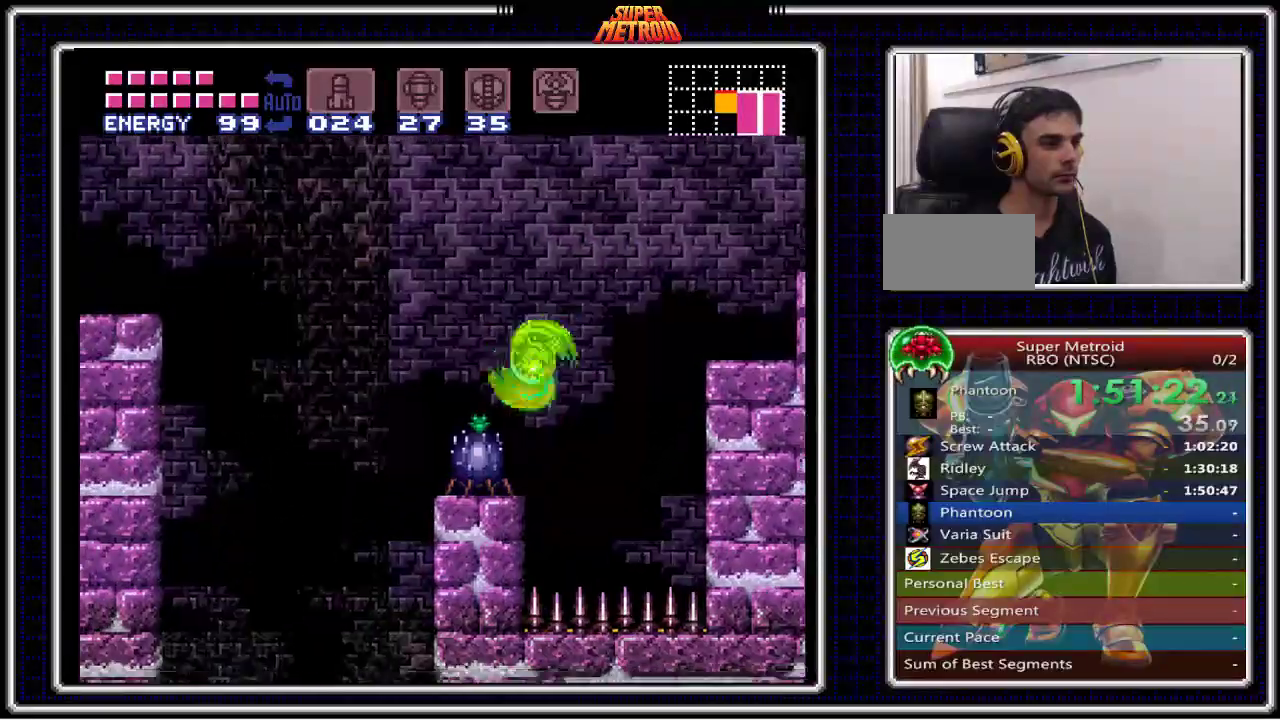
{"buttons": ["B", "DPAD_LEFT"], "events": [[133, "DPAD_LEFT", "up"], [483, "DPAD_LEFT", "down"]]}
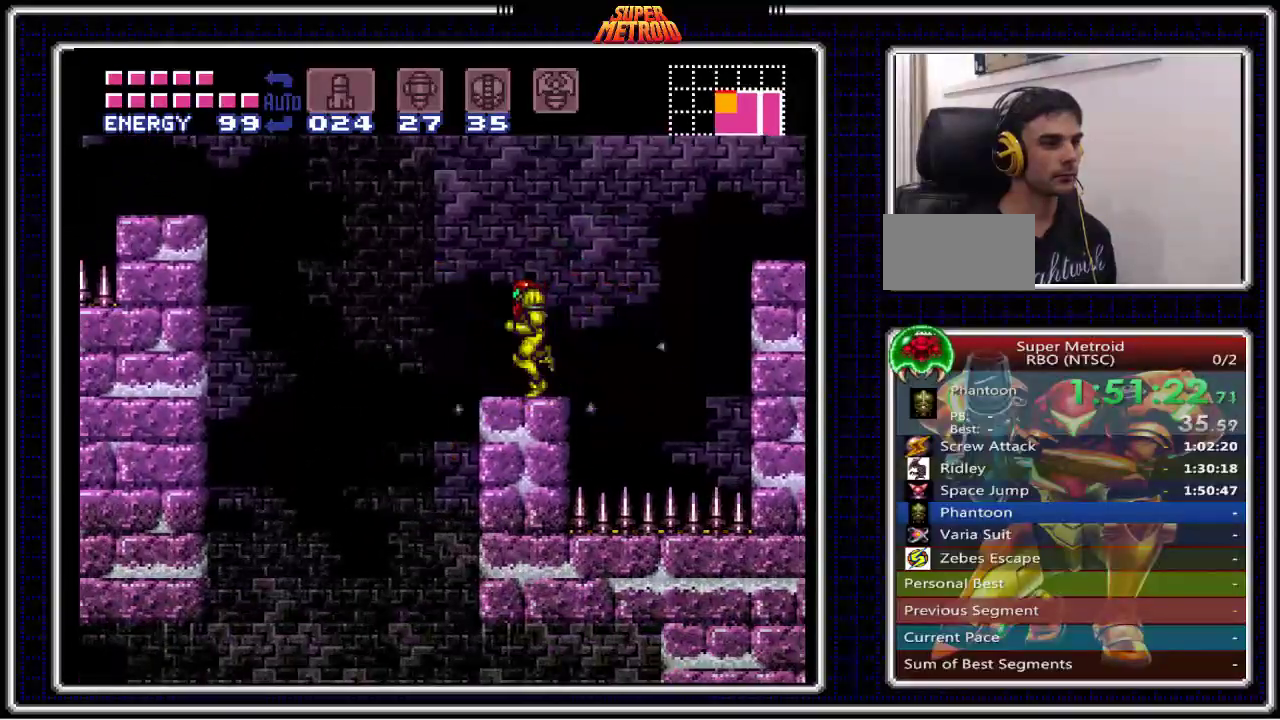
{"buttons": ["B", "DPAD_LEFT"], "events": [[167, "A", "down"], [500, "A", "up"]]}
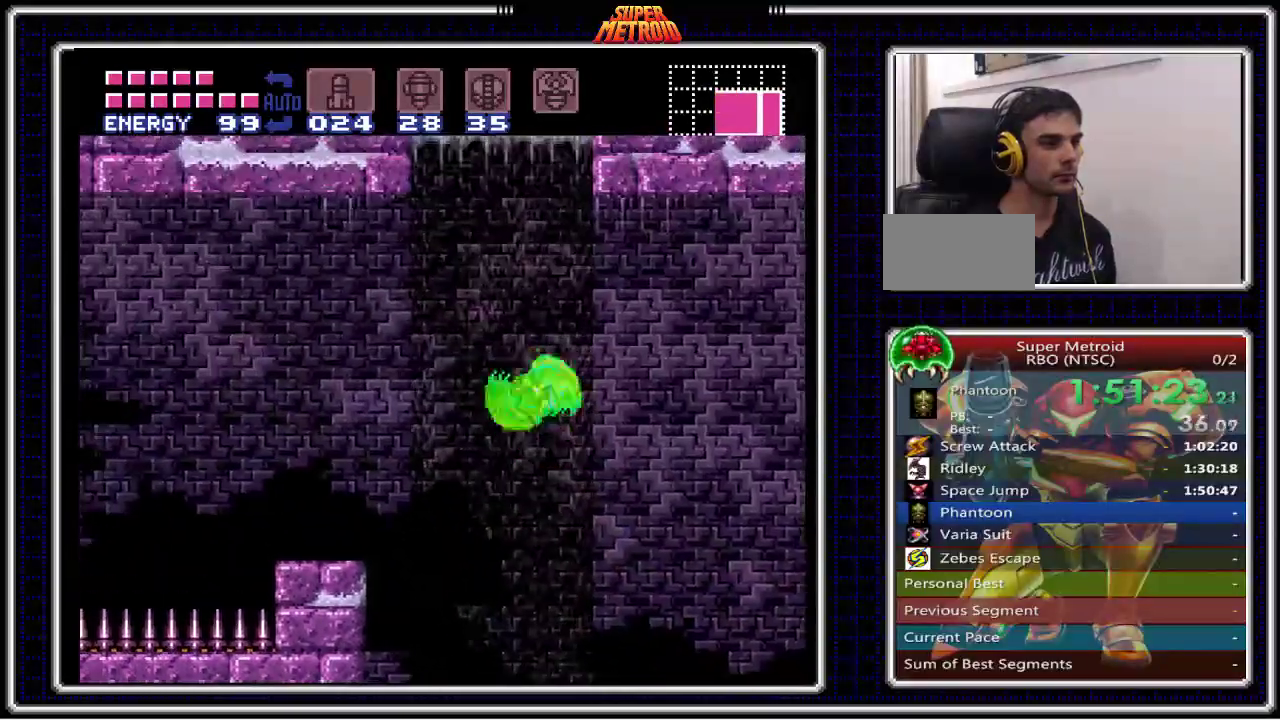
{"buttons": ["B", "DPAD_LEFT"], "events": []}
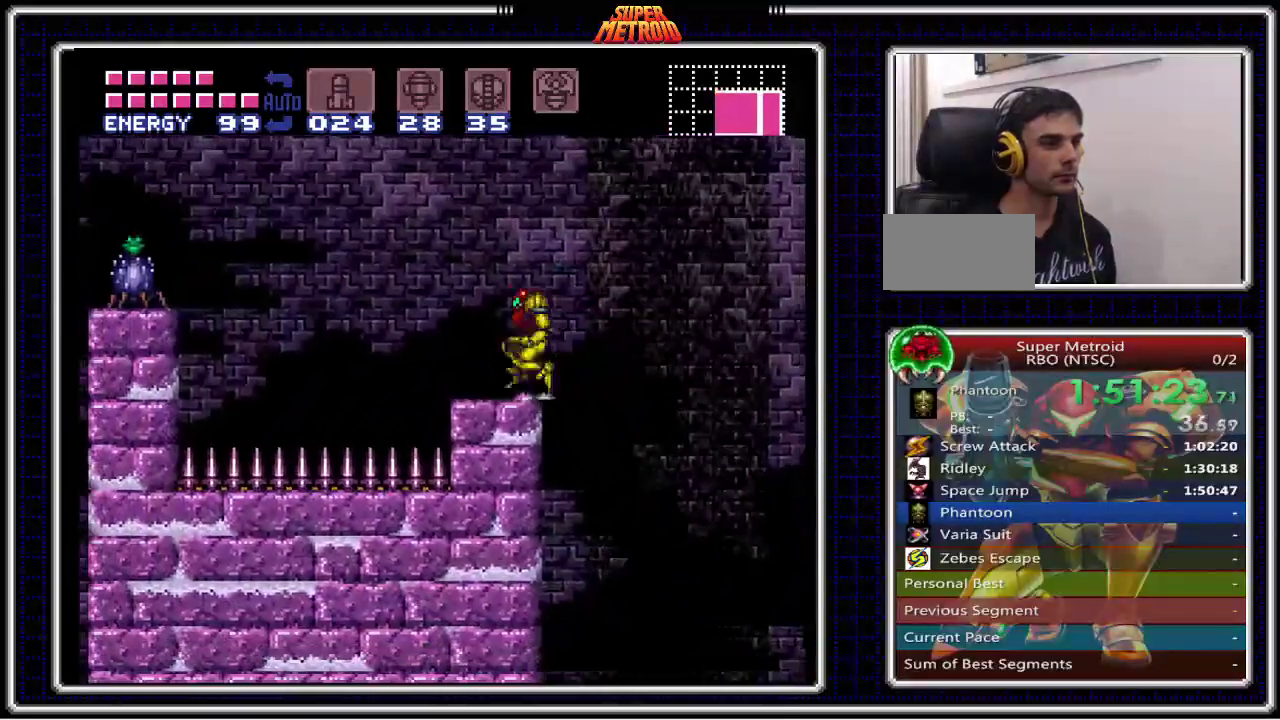
{"buttons": ["A", "B", "DPAD_LEFT"], "events": [[150, "A", "down"]]}
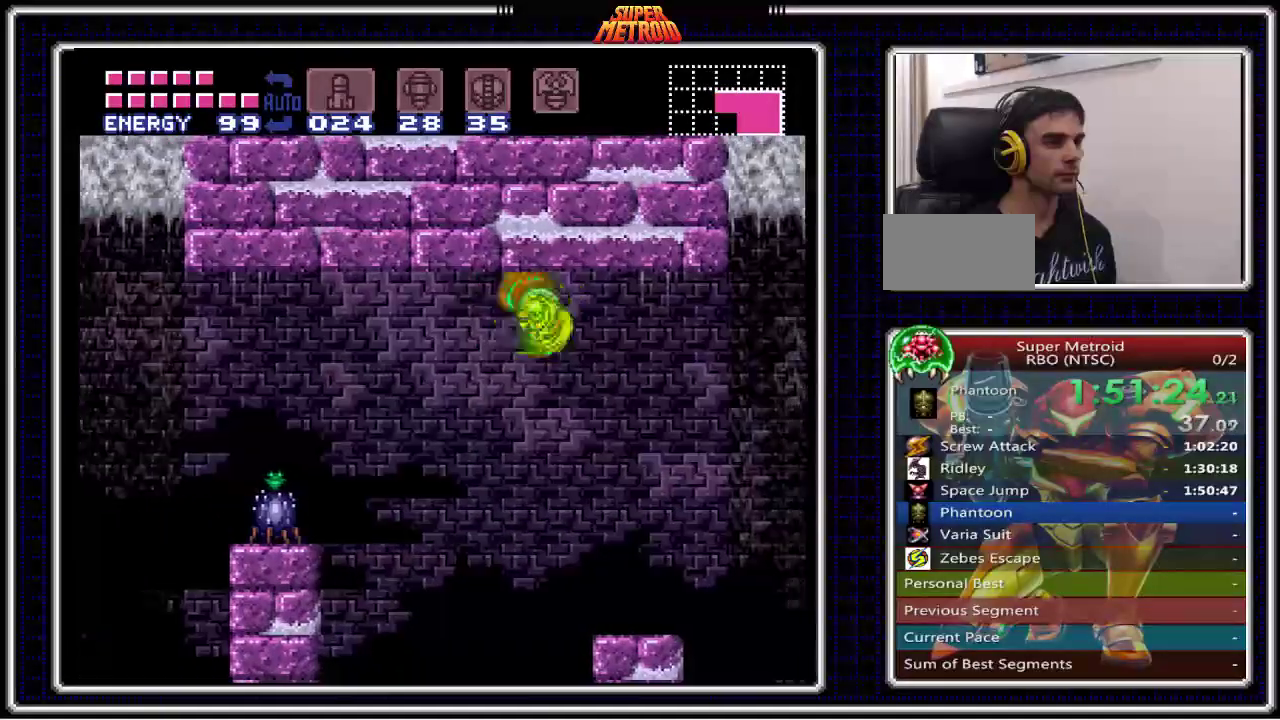
{"buttons": ["A", "B", "DPAD_LEFT"], "events": []}
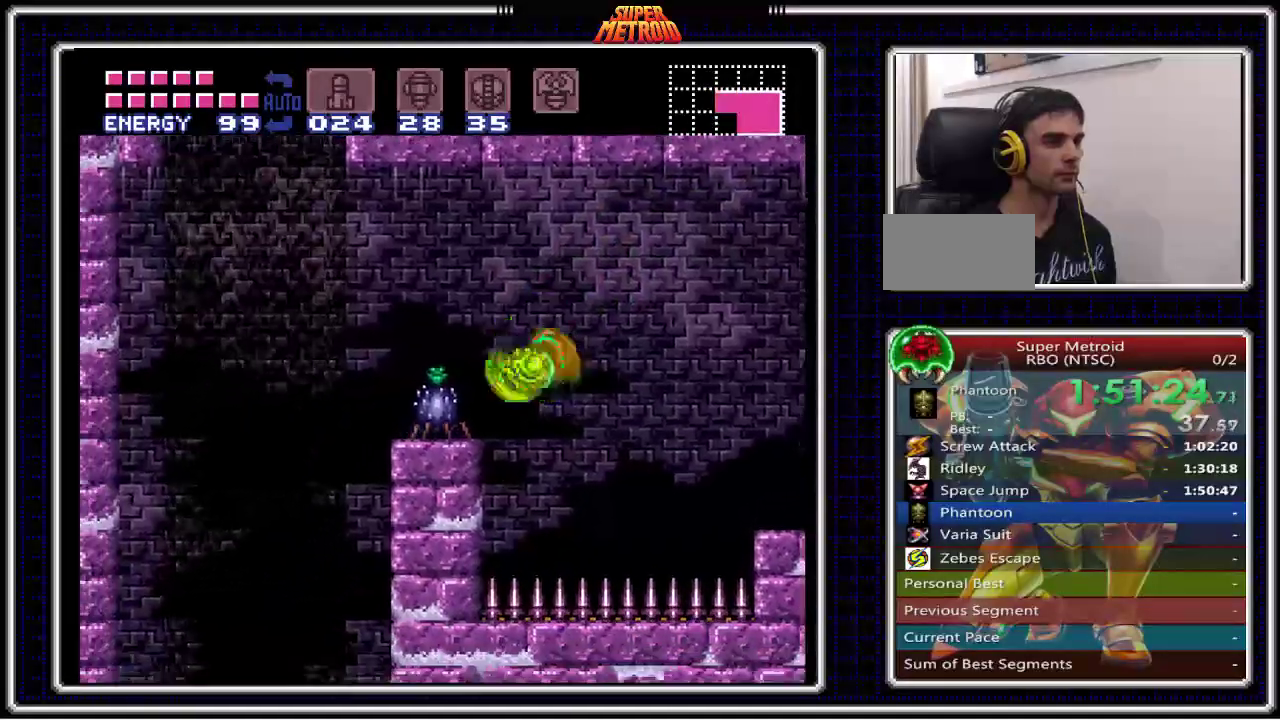
{"buttons": ["A", "B", "DPAD_LEFT"], "events": [[133, "A", "up"], [150, "DPAD_LEFT", "up"], [200, "DPAD_RIGHT", "down"], [283, "A", "down"], [350, "DPAD_RIGHT", "up"], [450, "DPAD_LEFT", "down"]]}
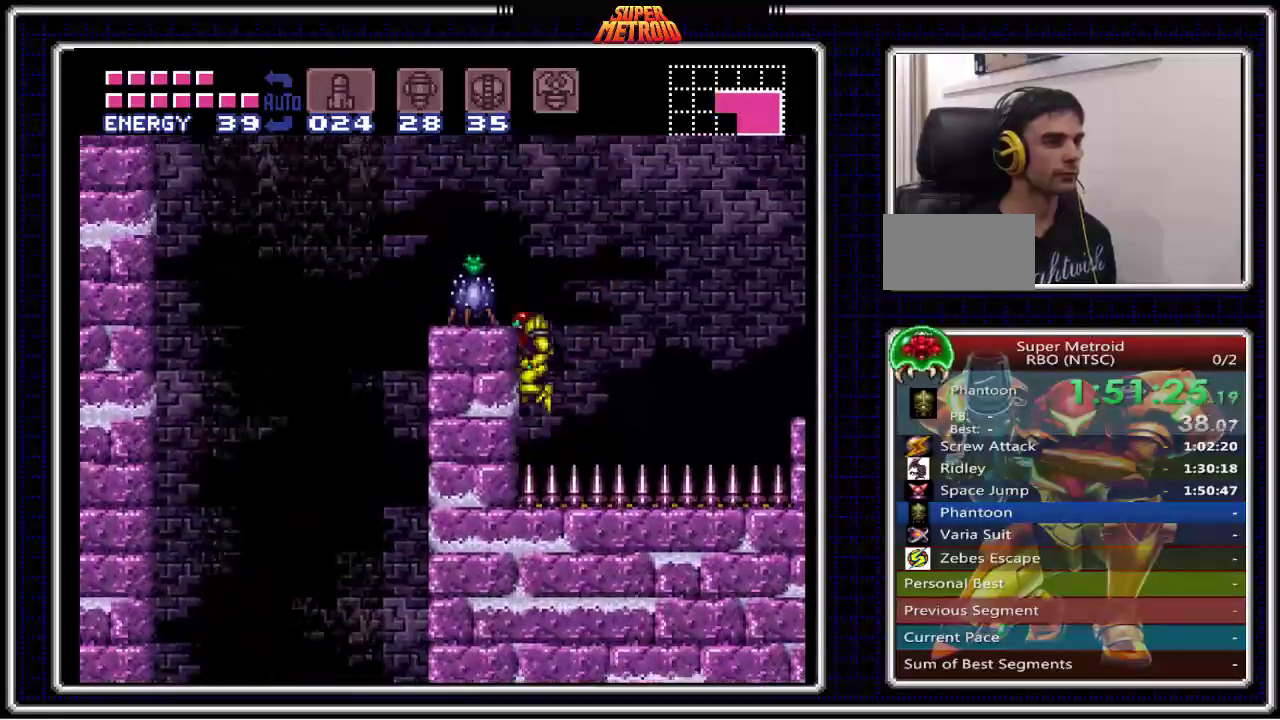
{"buttons": ["B", "DPAD_LEFT"], "events": [[200, "A", "up"], [217, "DPAD_LEFT", "up"], [267, "DPAD_RIGHT", "down"], [383, "DPAD_RIGHT", "up"], [417, "DPAD_LEFT", "down"]]}
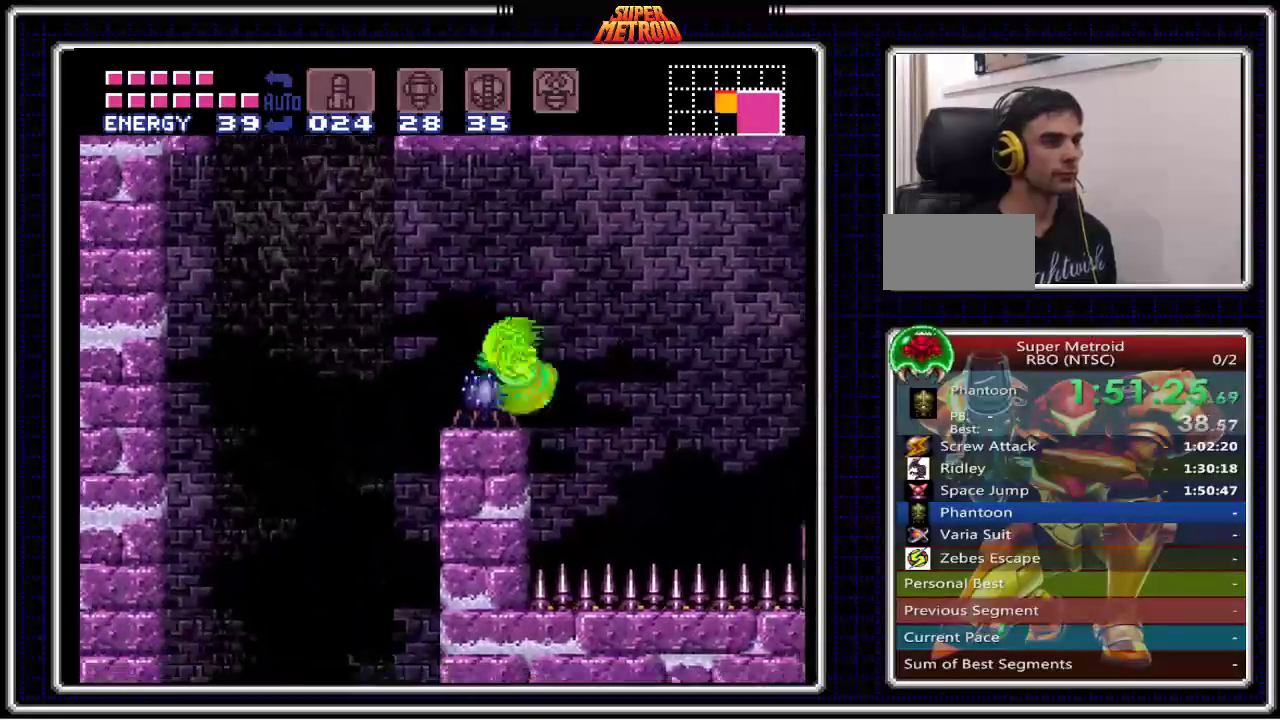
{"buttons": ["B"], "events": [[117, "DPAD_LEFT", "up"]]}
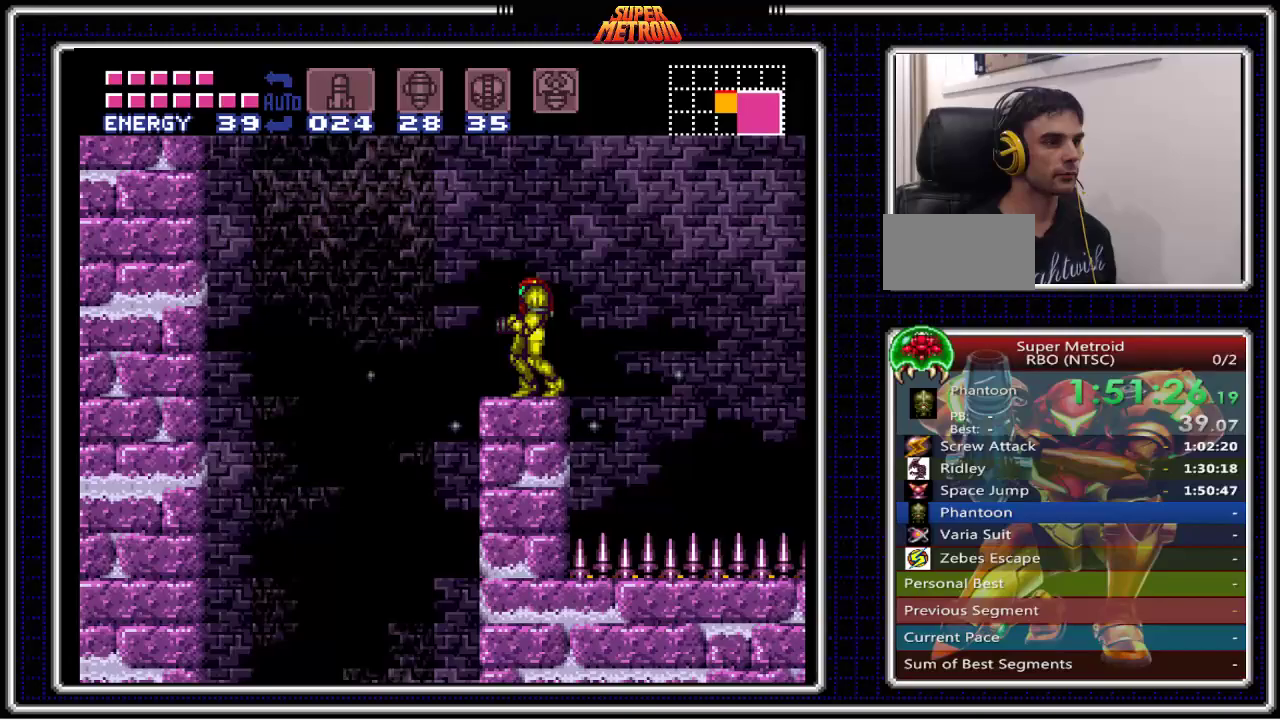
{"buttons": ["B", "DPAD_LEFT"], "events": [[17, "DPAD_LEFT", "down"], [133, "A", "down"], [217, "A", "up"]]}
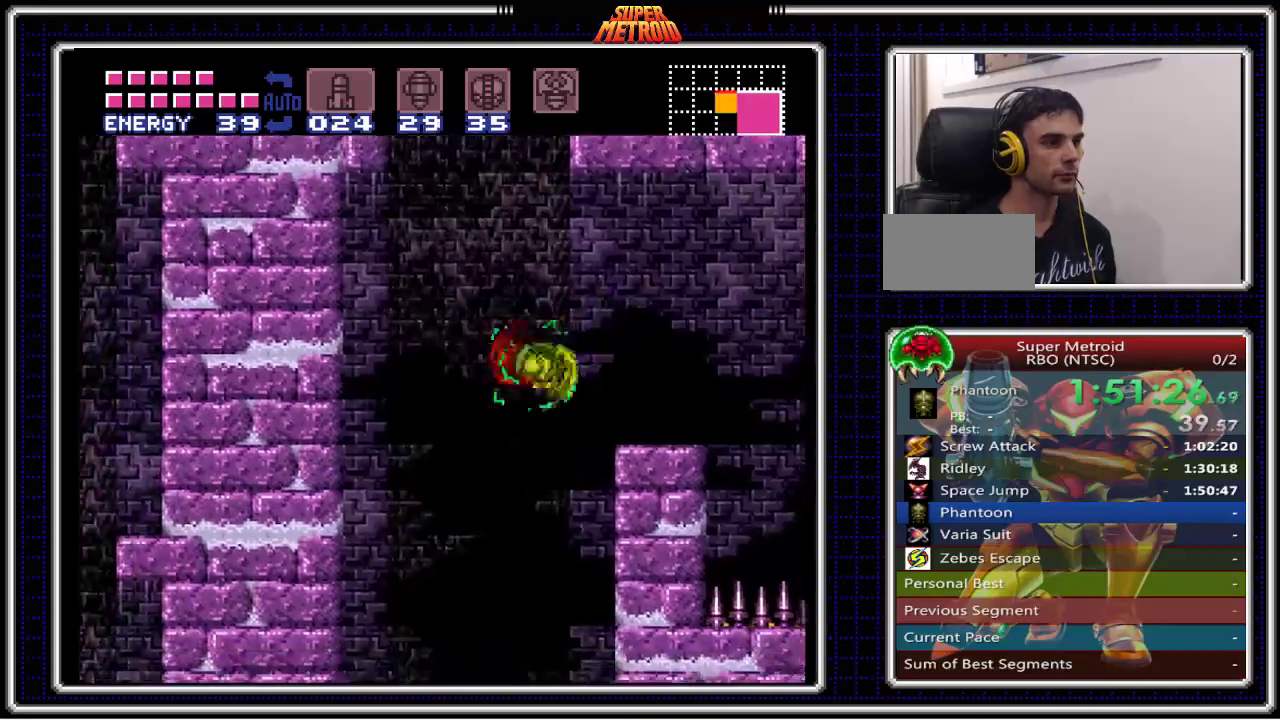
{"buttons": ["B", "DPAD_LEFT"], "events": []}
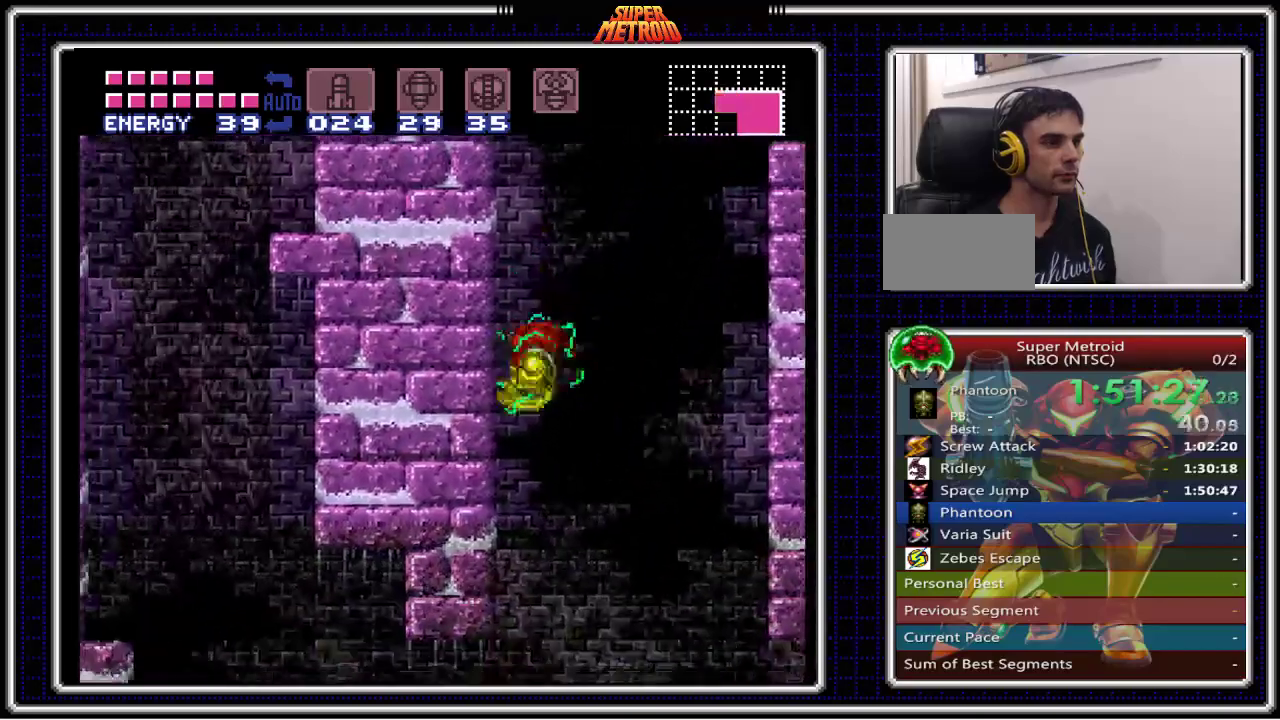
{"buttons": ["B", "DPAD_LEFT"], "events": [[67, "DPAD_LEFT", "up"], [133, "DPAD_RIGHT", "down"], [167, "A", "down"], [233, "DPAD_RIGHT", "up"], [267, "DPAD_LEFT", "down"], [367, "A", "up"]]}
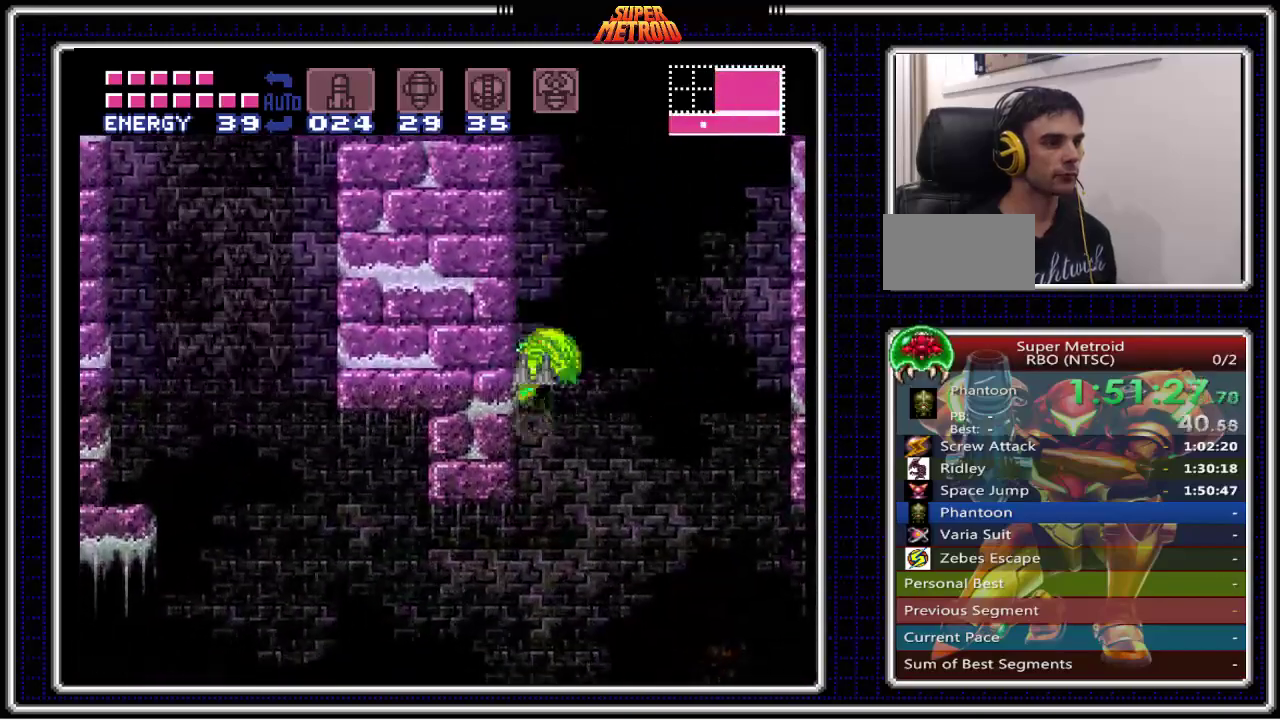
{"buttons": ["B", "DPAD_LEFT"], "events": []}
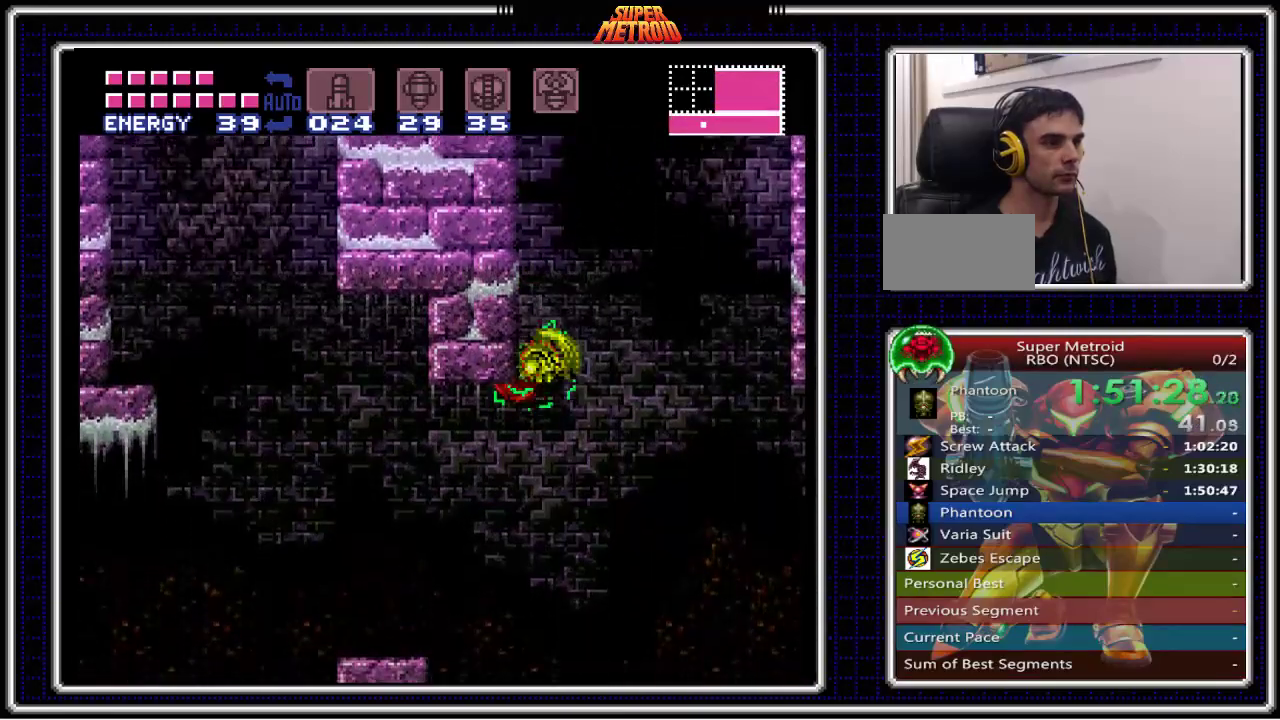
{"buttons": ["A", "B", "DPAD_LEFT"], "events": [[217, "A", "down"]]}
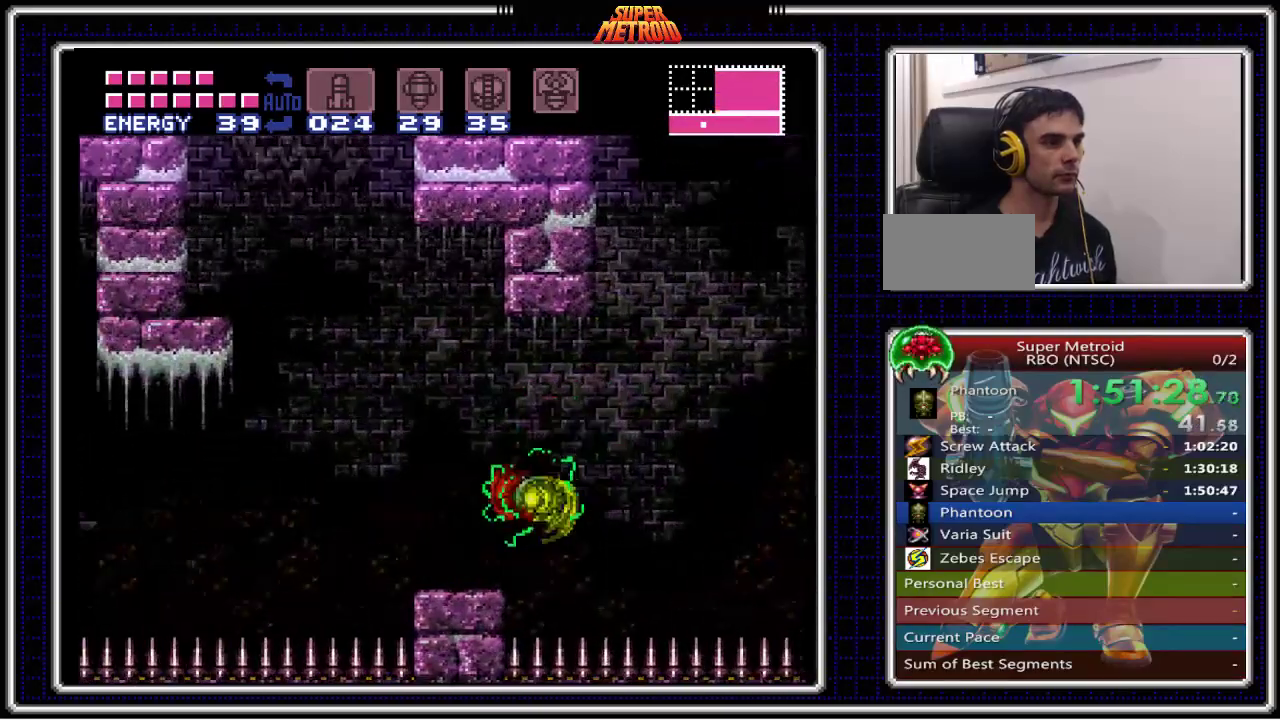
{"buttons": ["B", "DPAD_LEFT"], "events": [[133, "A", "up"]]}
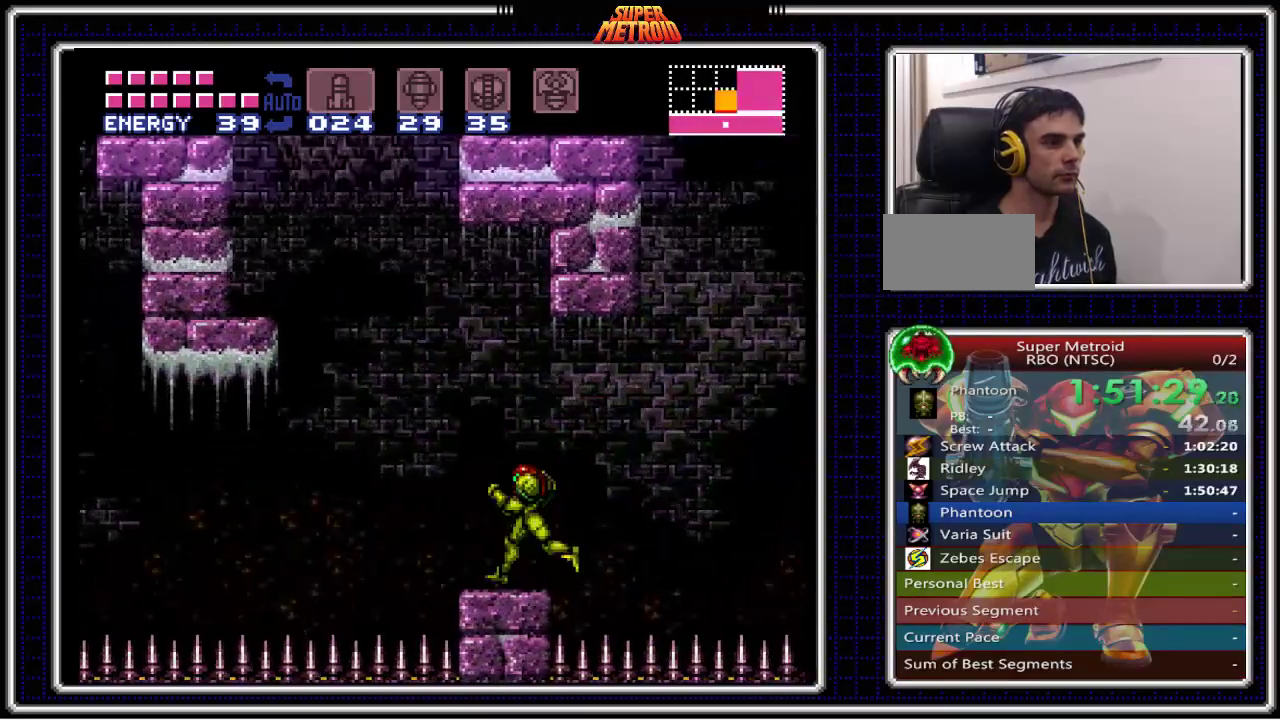
{"buttons": ["B", "DPAD_LEFT"], "events": []}
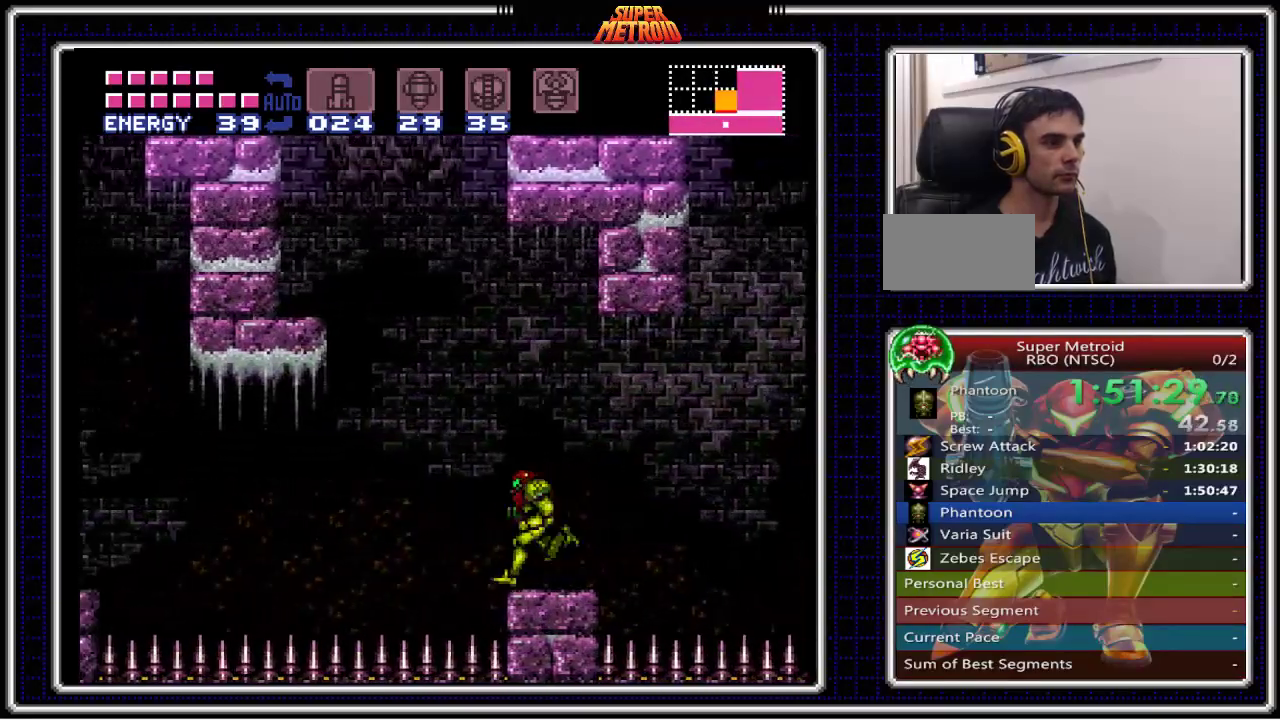
{"buttons": ["B", "DPAD_LEFT"], "events": [[183, "A", "down"], [417, "A", "up"]]}
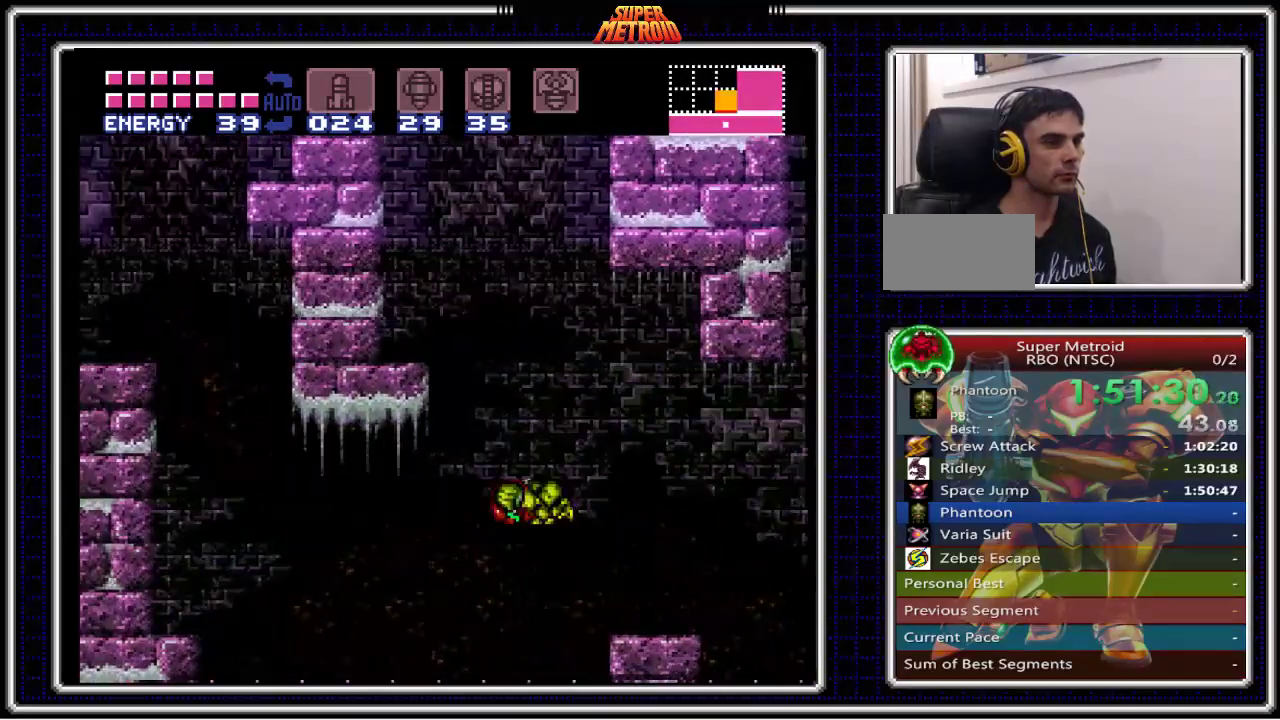
{"buttons": ["B", "DPAD_LEFT"], "events": []}
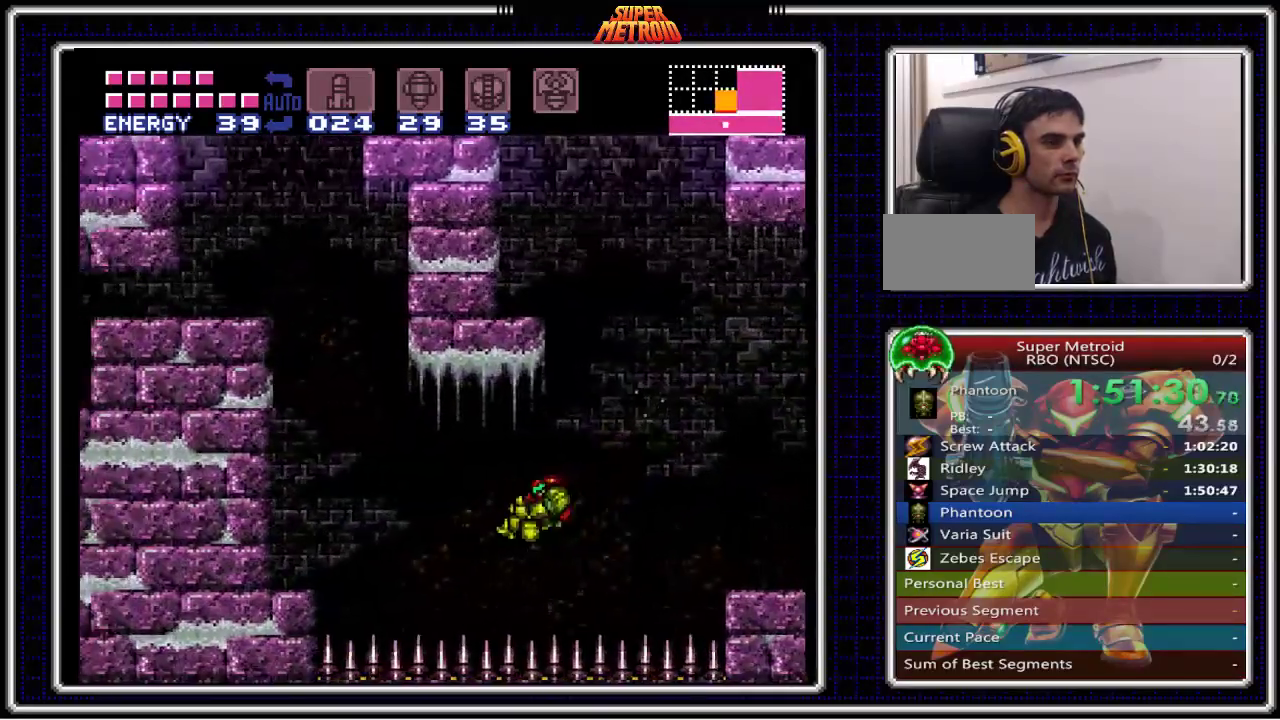
{"buttons": ["B", "DPAD_LEFT"], "events": []}
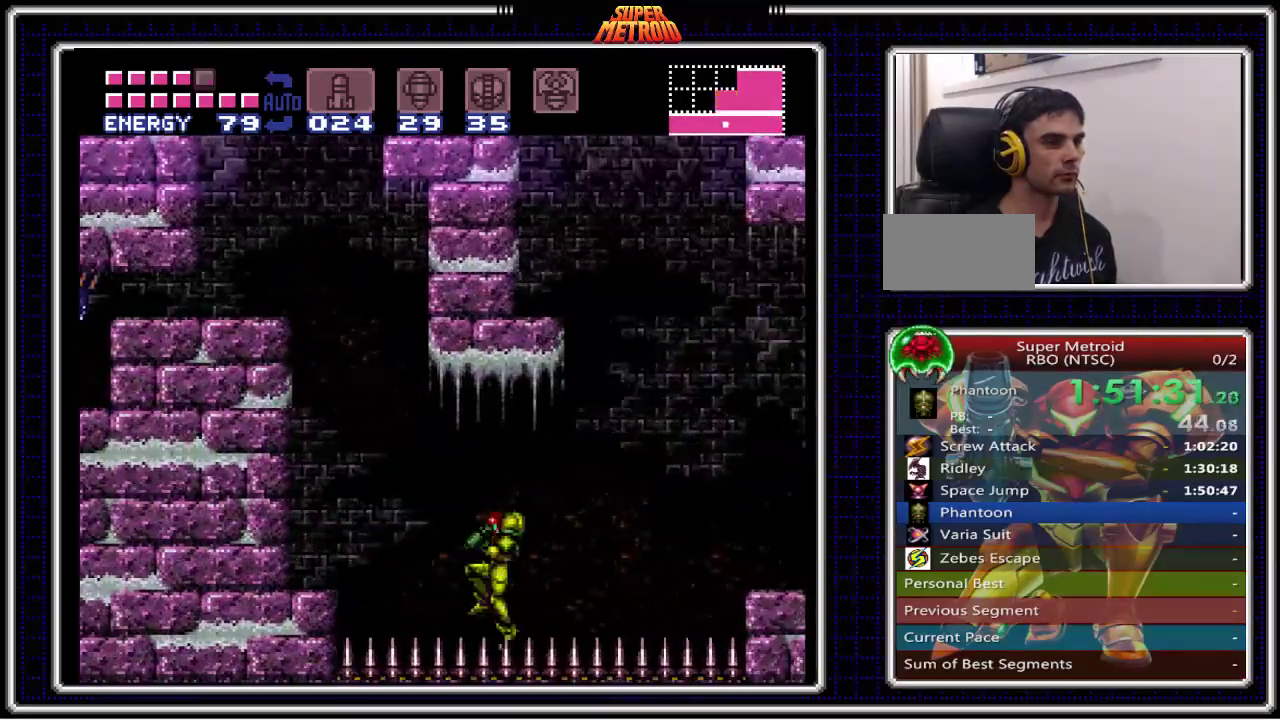
{"buttons": ["A", "B", "DPAD_LEFT"], "events": [[267, "A", "down"]]}
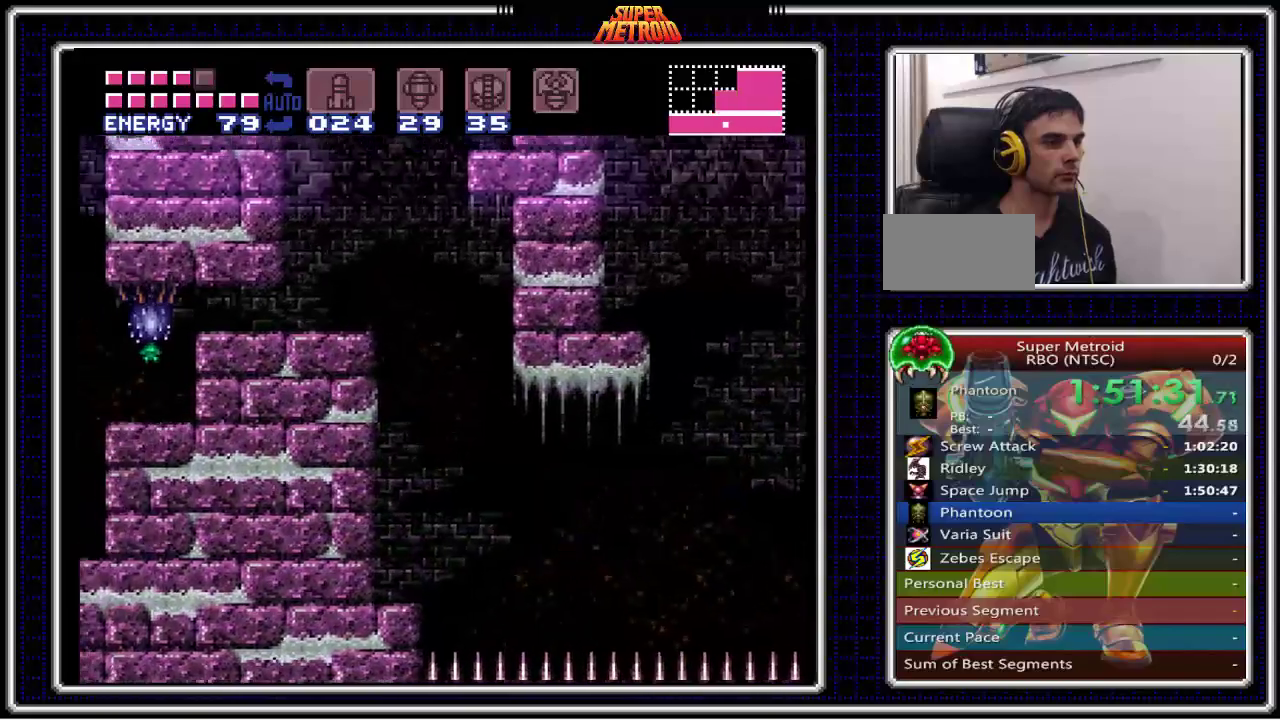
{"buttons": ["A", "B", "DPAD_LEFT"], "events": []}
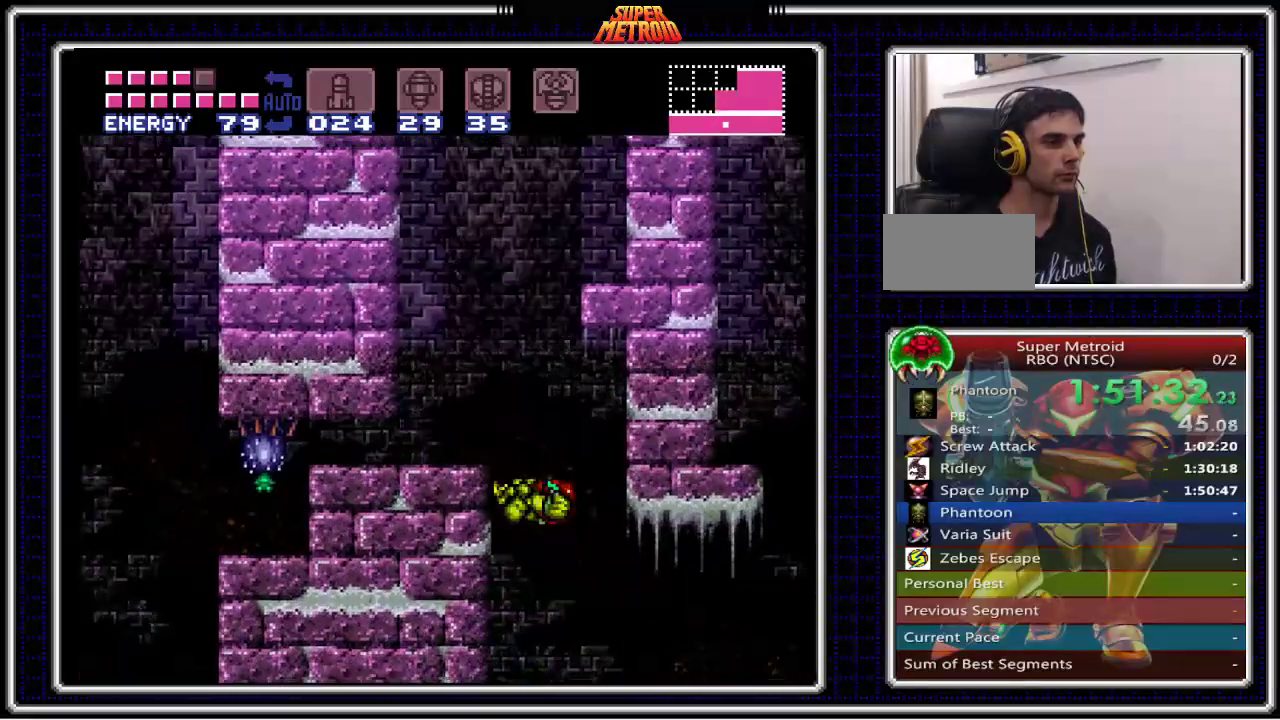
{"buttons": ["A", "B", "DPAD_LEFT"], "events": []}
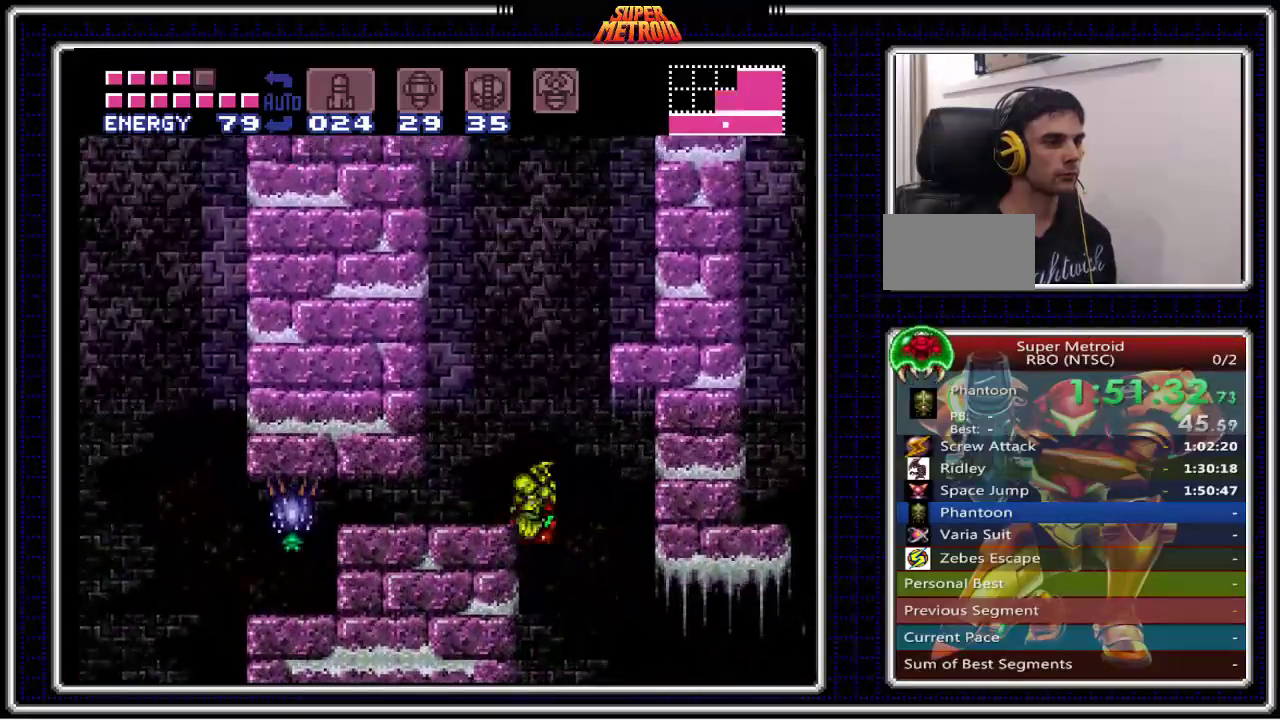
{"buttons": ["B", "X", "DPAD_LEFT"], "events": [[200, "A", "up"], [267, "X", "down"], [383, "X", "up"], [467, "X", "down"]]}
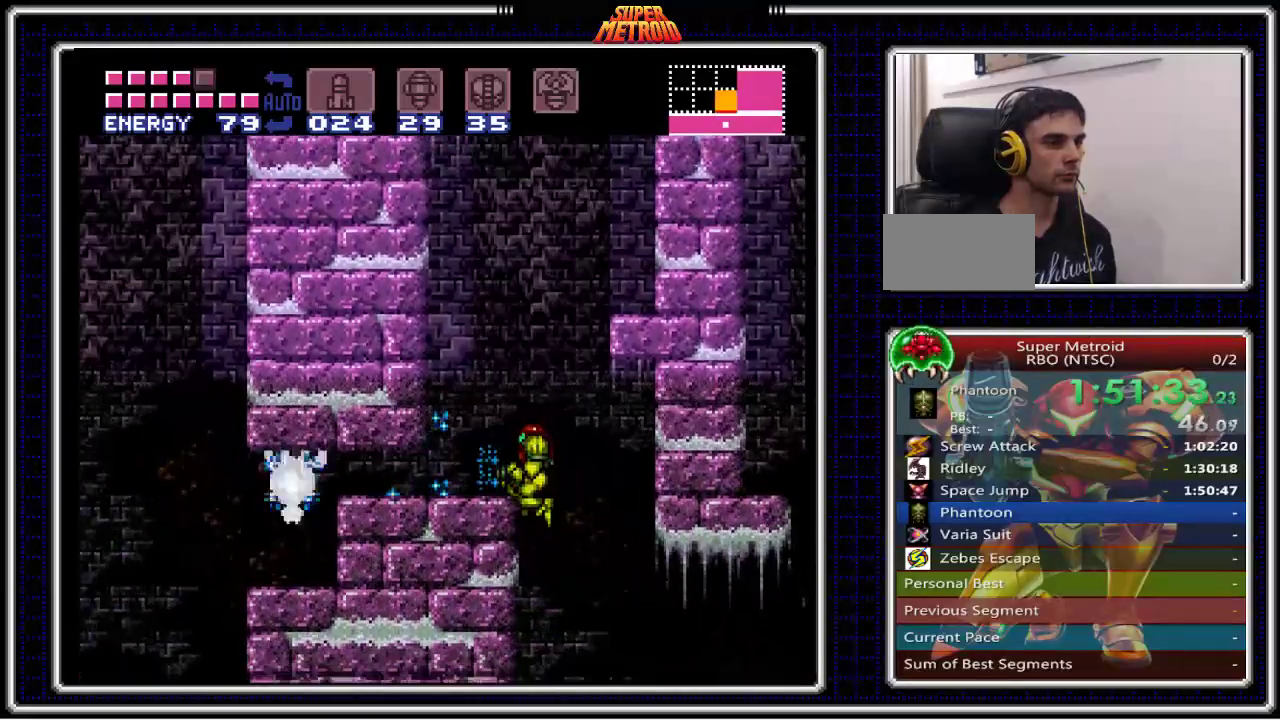
{"buttons": ["B", "DPAD_LEFT"], "events": [[33, "X", "up"], [133, "X", "down"], [200, "X", "up"], [283, "X", "down"], [350, "X", "up"]]}
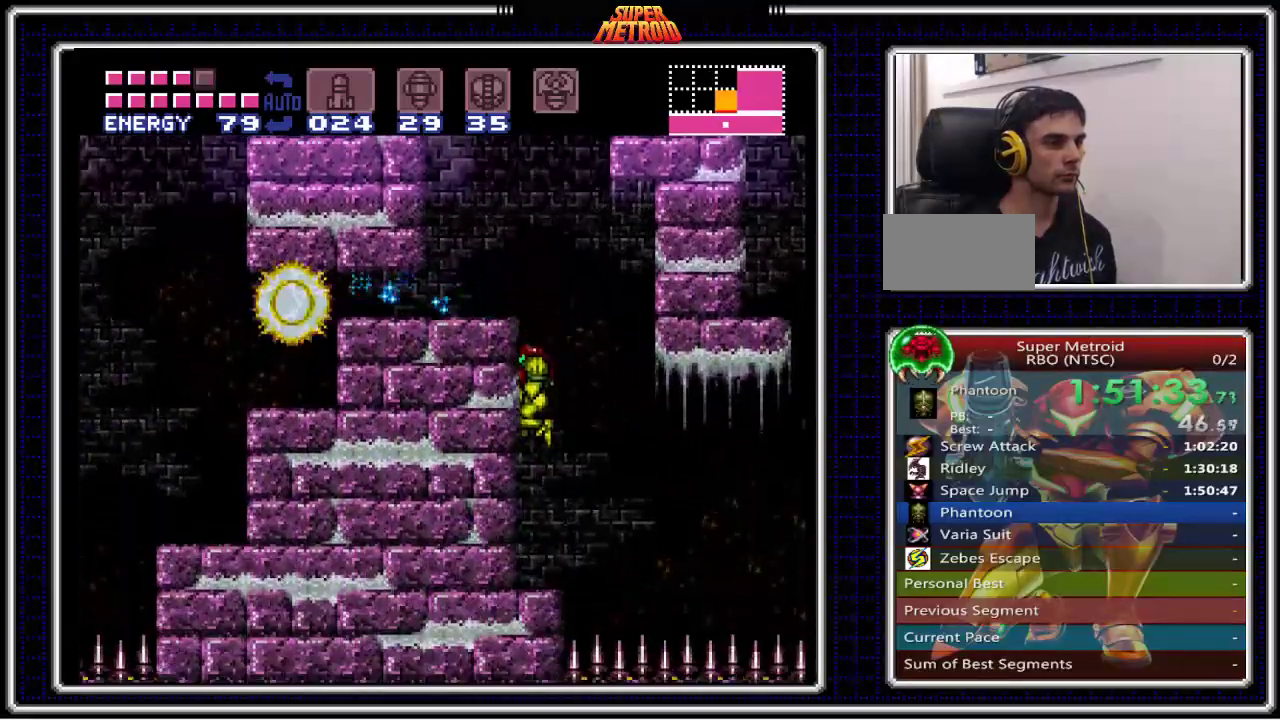
{"buttons": [], "events": [[150, "B", "up"], [183, "DPAD_LEFT", "up"]]}
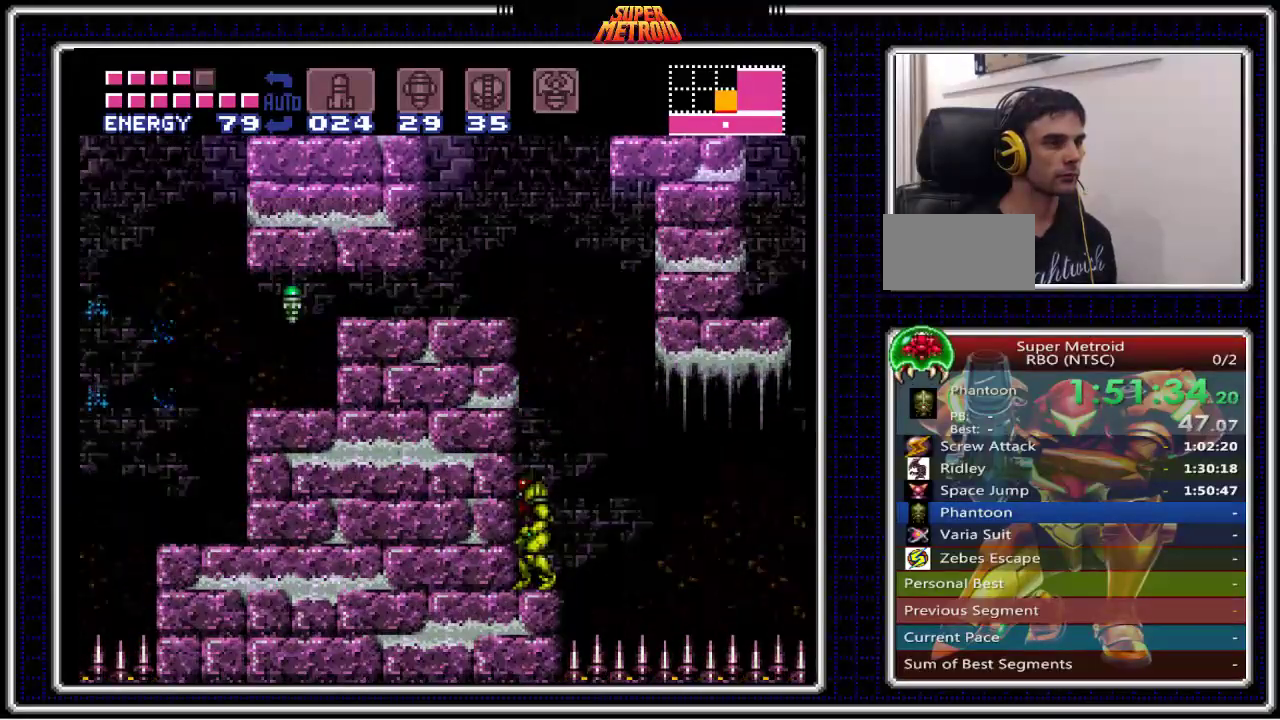
{"buttons": ["A"], "events": [[117, "DPAD_DOWN", "down"], [267, "DPAD_DOWN", "up"], [283, "A", "down"]]}
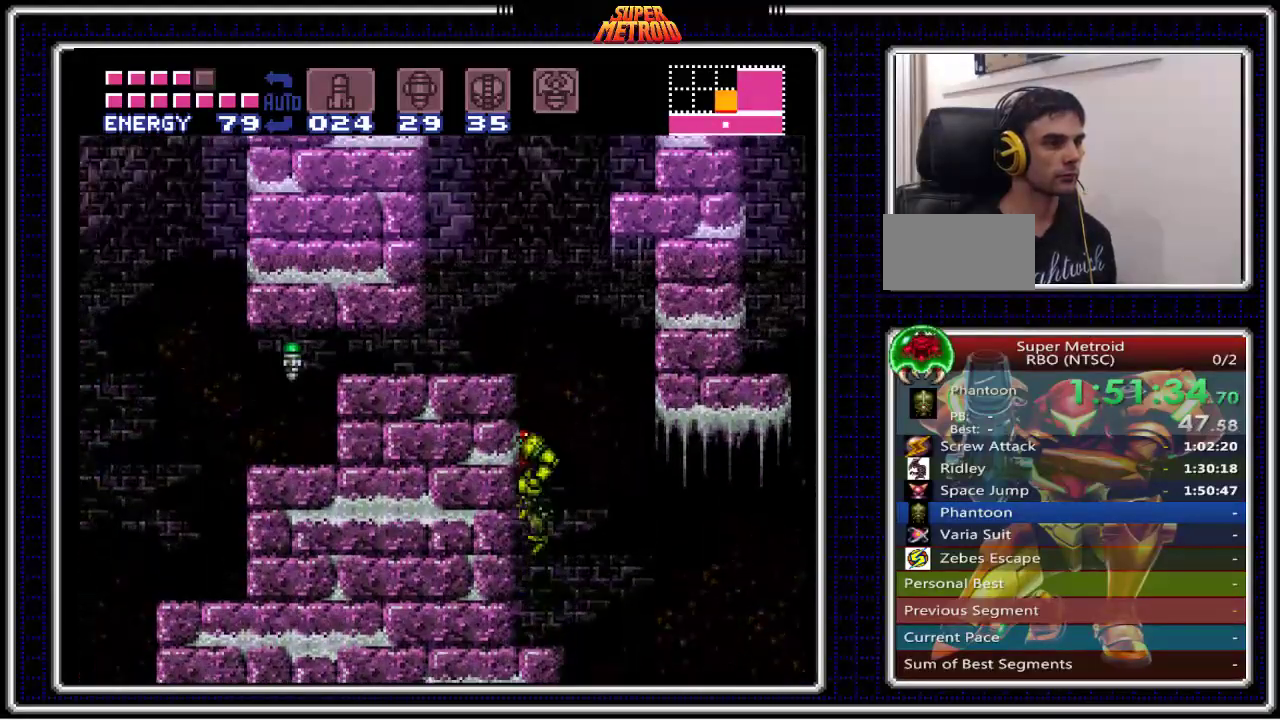
{"buttons": ["A", "DPAD_LEFT"], "events": [[83, "DPAD_LEFT", "down"]]}
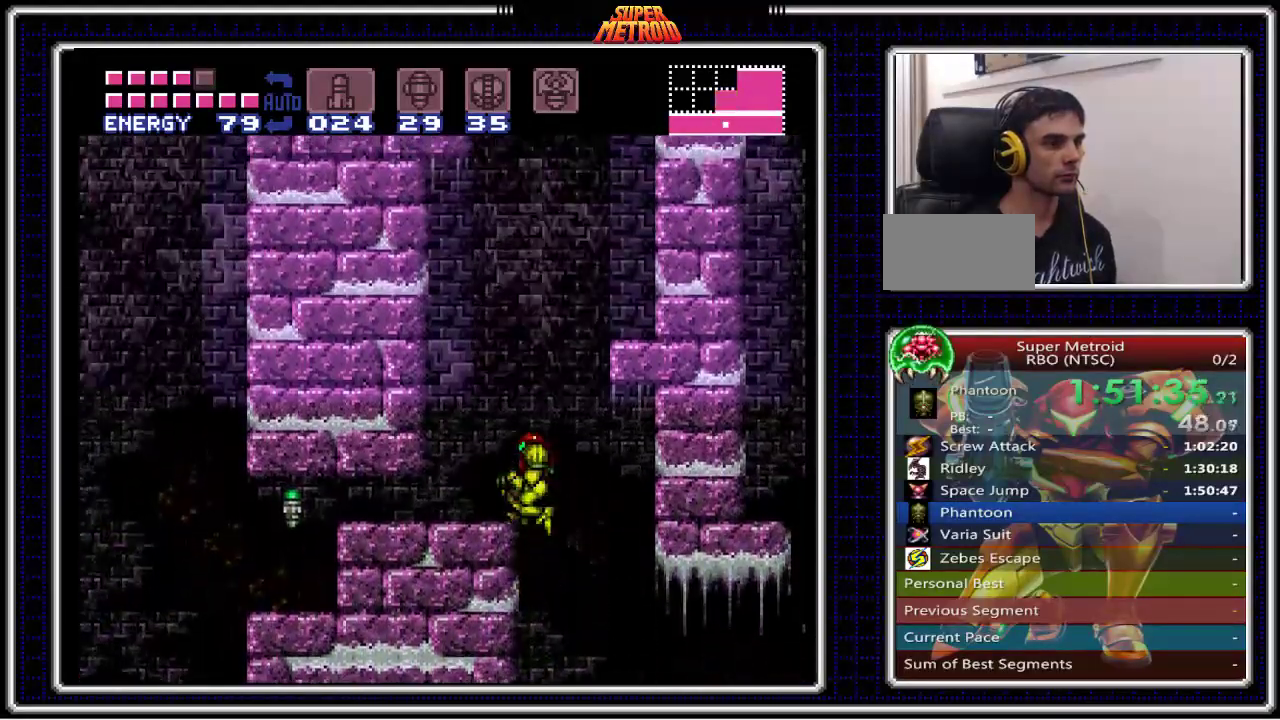
{"buttons": ["A", "DPAD_LEFT"], "events": []}
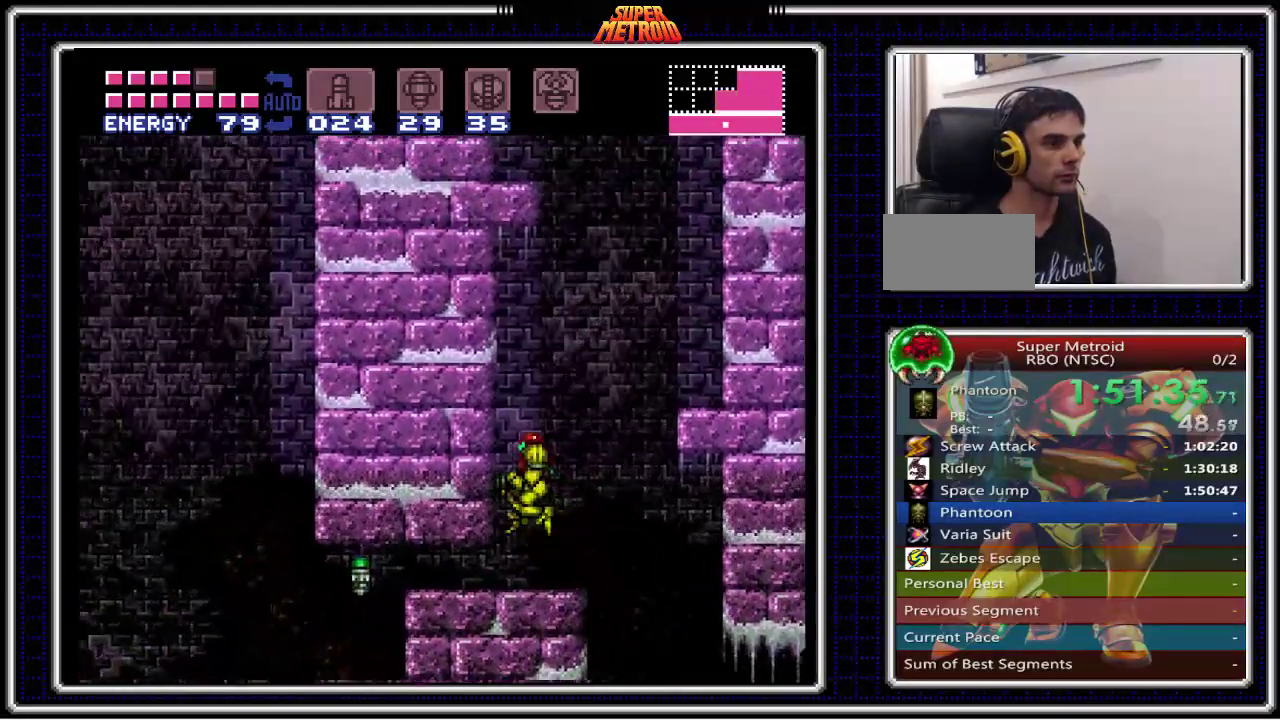
{"buttons": ["B", "DPAD_LEFT"], "events": [[50, "A", "up"], [83, "DPAD_LEFT", "up"], [133, "B", "down"], [133, "DPAD_DOWN", "down"], [233, "DPAD_DOWN", "up"], [317, "DPAD_DOWN", "down"], [383, "DPAD_LEFT", "down"], [417, "DPAD_DOWN", "up"]]}